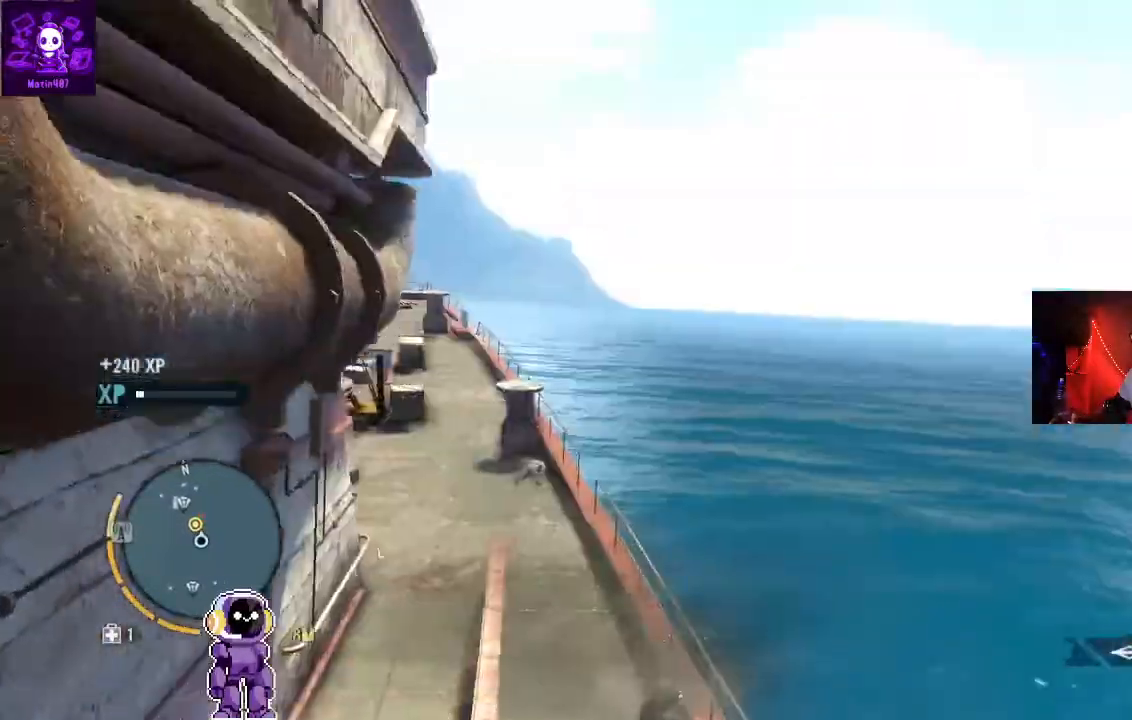
Gameplay with a controller (Xbox layout); each line is a JSON object with the inputs held at the frame after it (dt_ms = milliseconds from this image to that frame). "events" lists button and stick changes between this image and that frame as [ms after this image, input, new state], when the widget could be followed in between.
{"dt_ms": 500, "buttons": [], "left_stick": "up", "right_stick": "center", "events": [[33, "A", "down"], [167, "A", "up"]]}
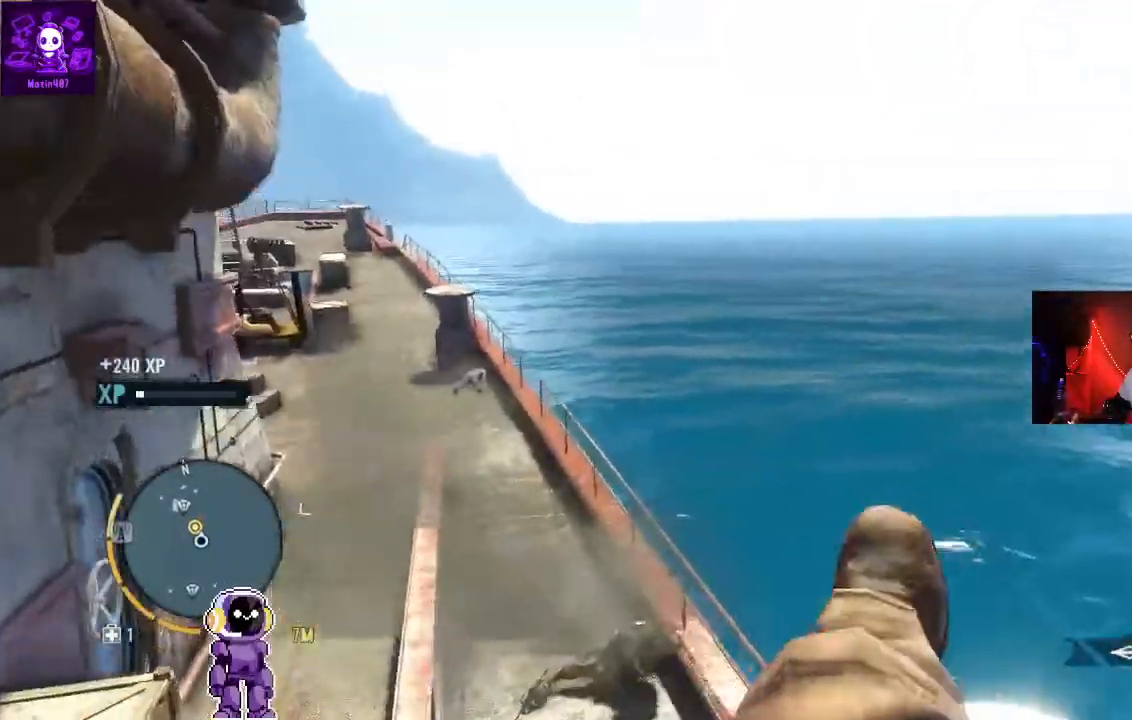
{"dt_ms": 500, "buttons": [], "left_stick": "up", "right_stick": "center", "events": []}
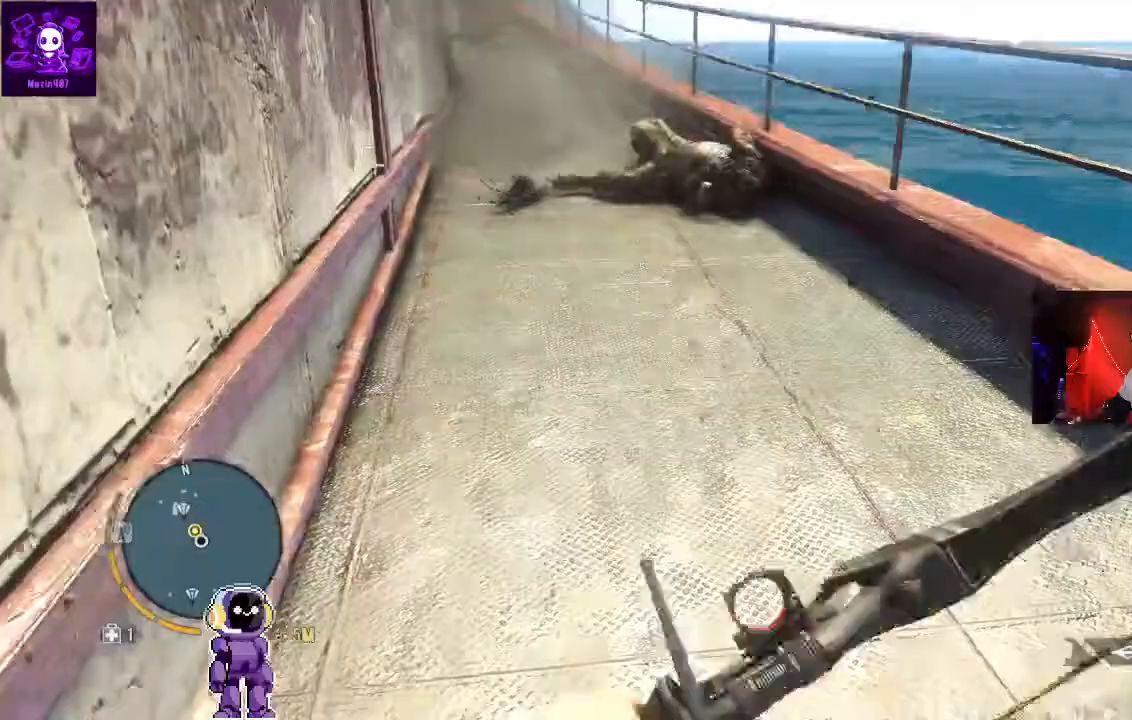
{"dt_ms": 500, "buttons": [], "left_stick": "up", "right_stick": "center", "events": [[200, "right_stick", "down"], [433, "right_stick", "center"]]}
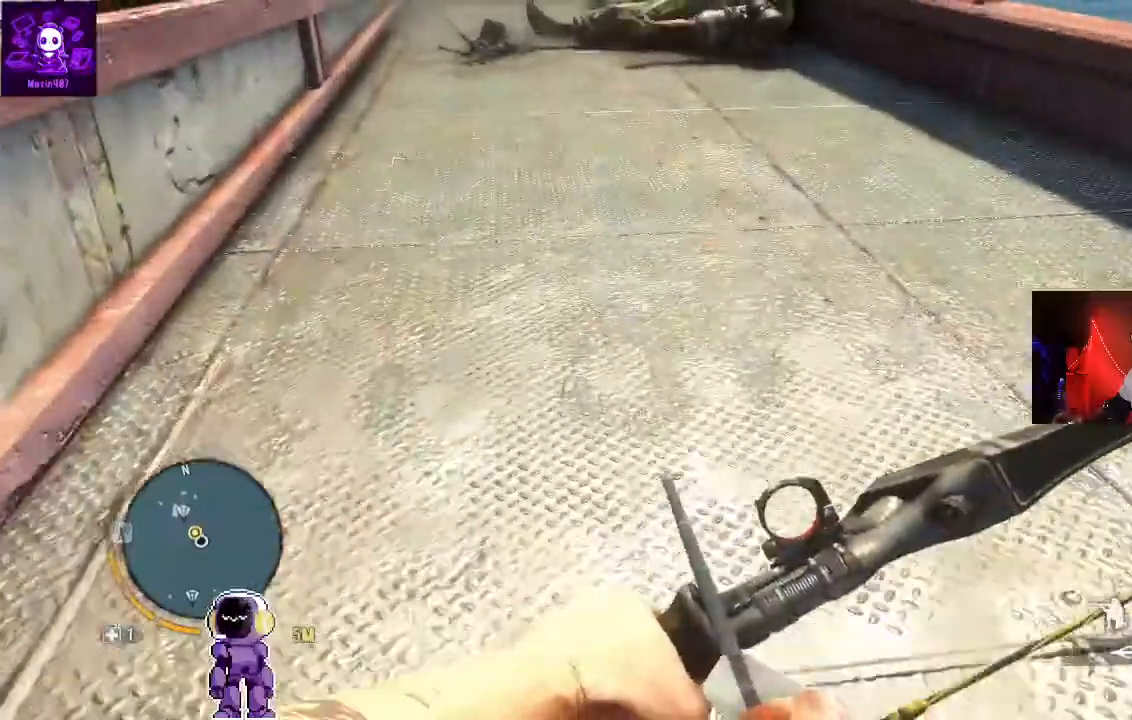
{"dt_ms": 500, "buttons": ["B"], "left_stick": "up", "right_stick": "center", "events": [[500, "B", "down"]]}
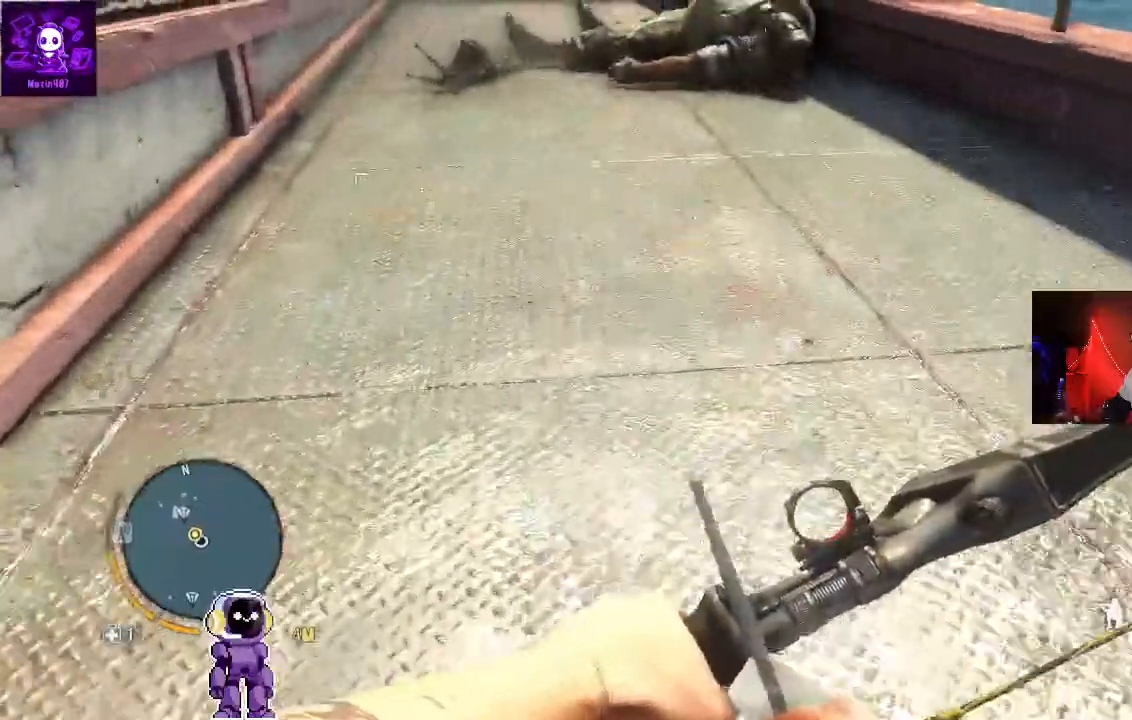
{"dt_ms": 500, "buttons": [], "left_stick": "up", "right_stick": "center", "events": [[133, "B", "up"]]}
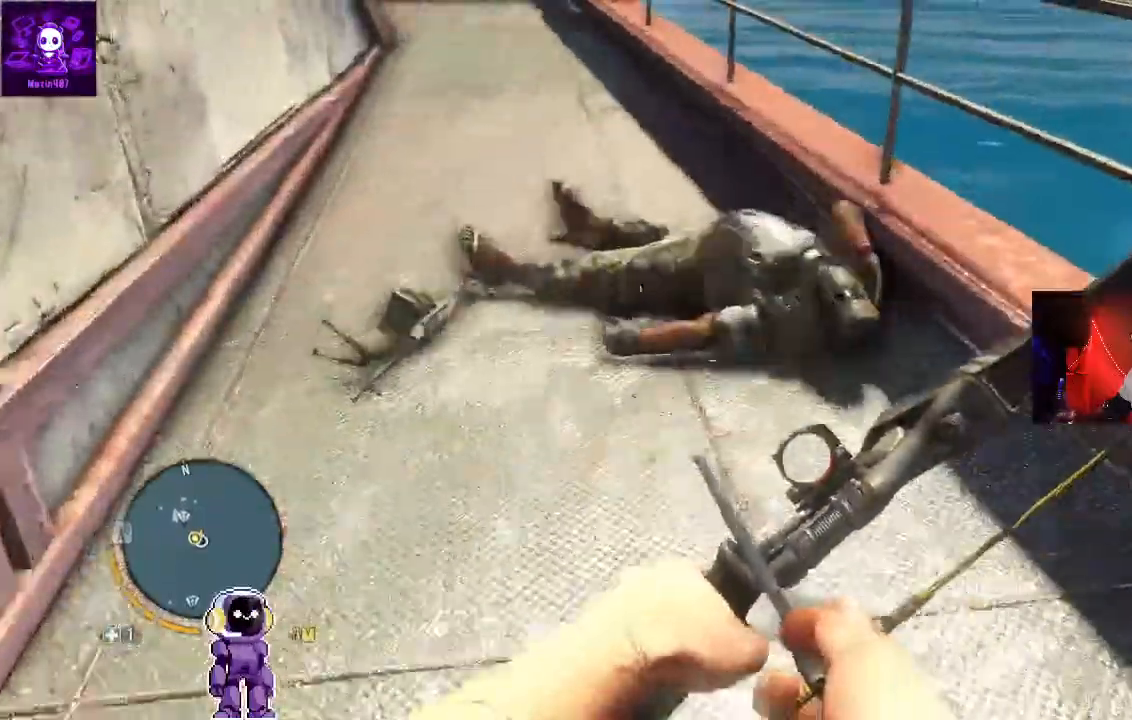
{"dt_ms": 1000, "buttons": [], "left_stick": "center", "right_stick": "center"}
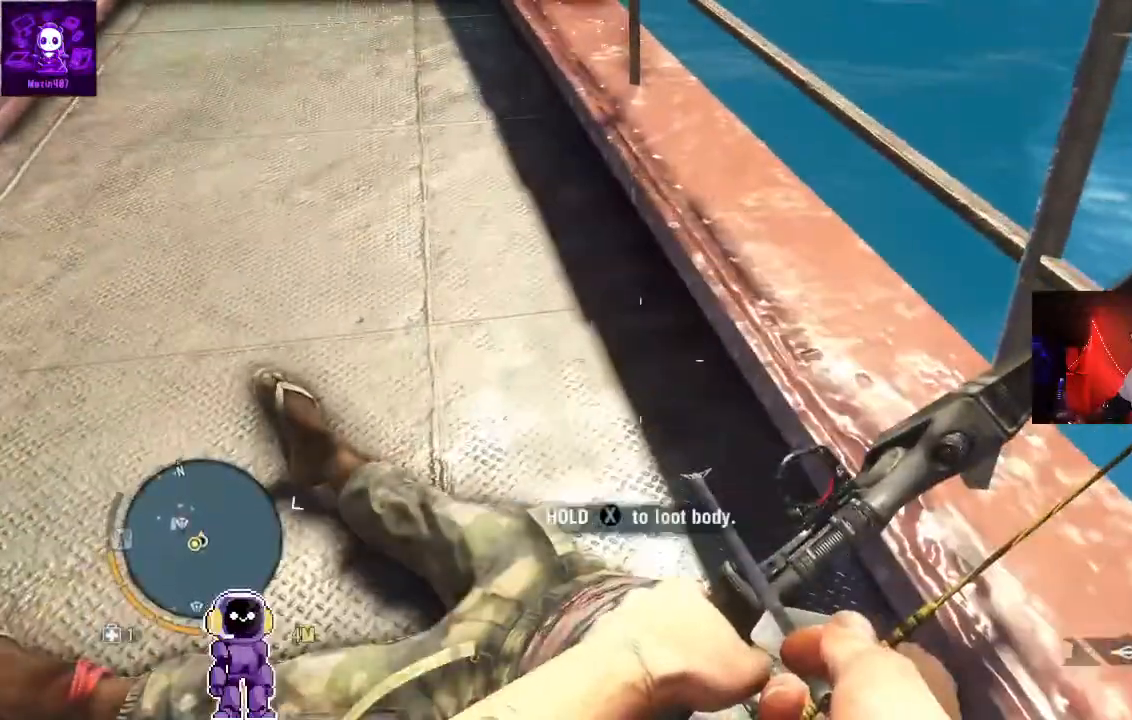
{"dt_ms": 500, "buttons": [], "left_stick": "center", "right_stick": "center", "events": [[300, "right_stick", "down"], [500, "right_stick", "center"]]}
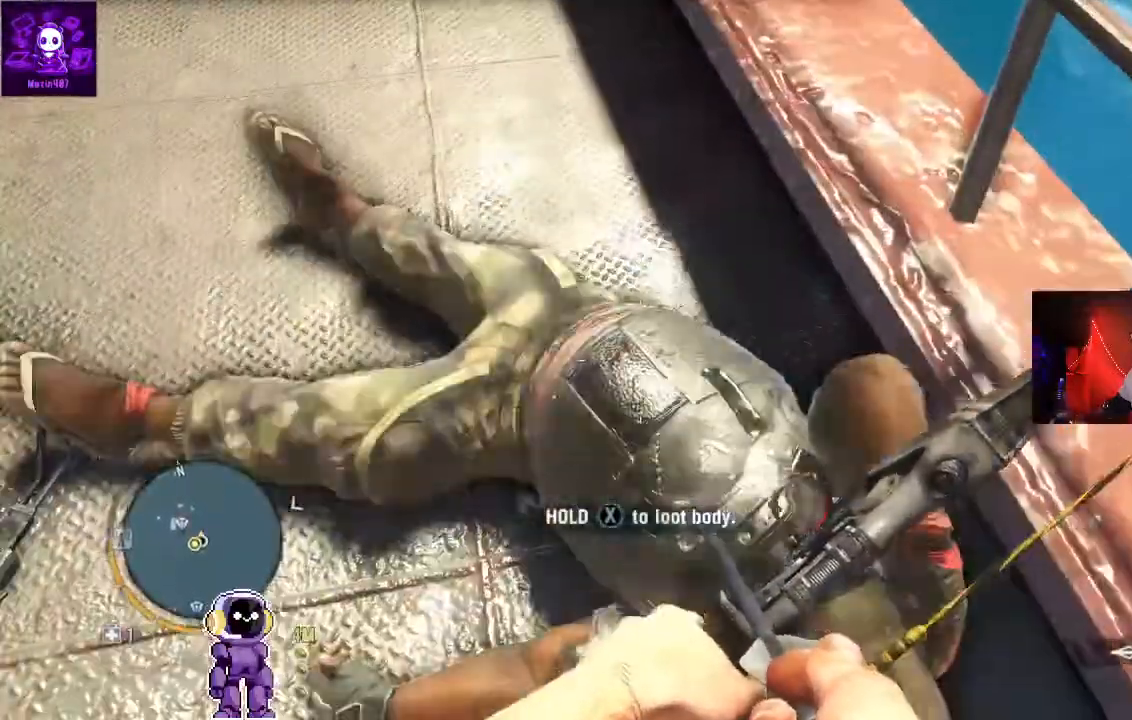
{"dt_ms": 500, "buttons": [], "left_stick": "center", "right_stick": "center", "events": []}
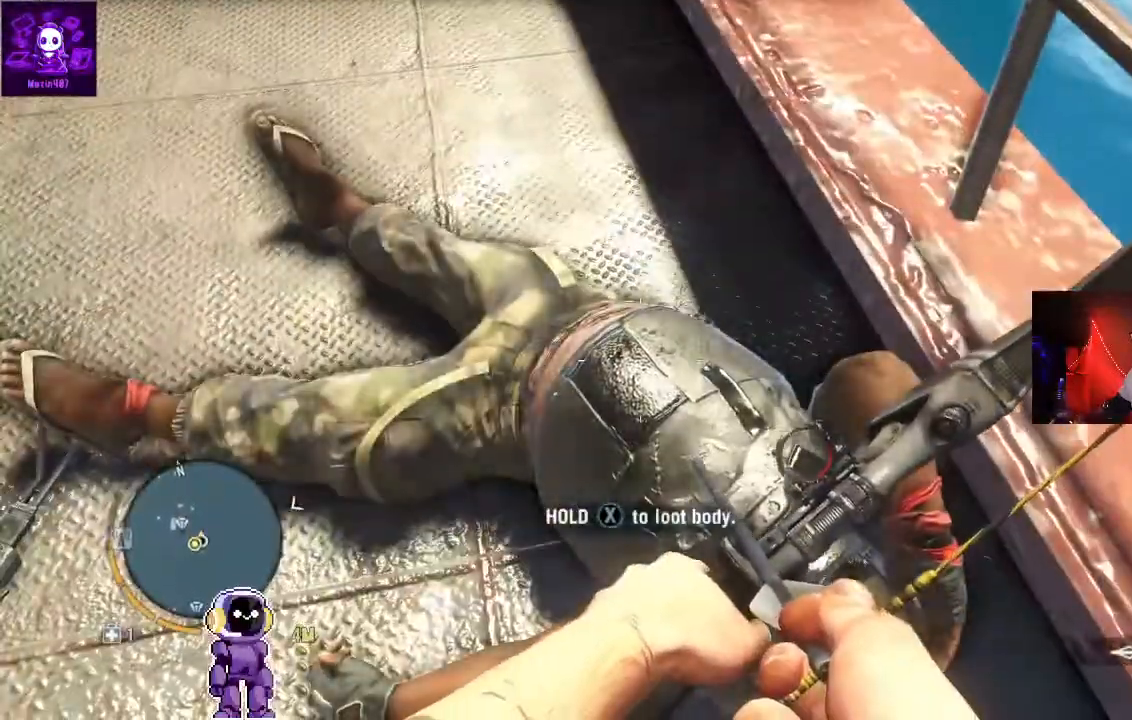
{"dt_ms": 500, "buttons": ["X"], "left_stick": "center", "right_stick": "center", "events": [[67, "X", "down"]]}
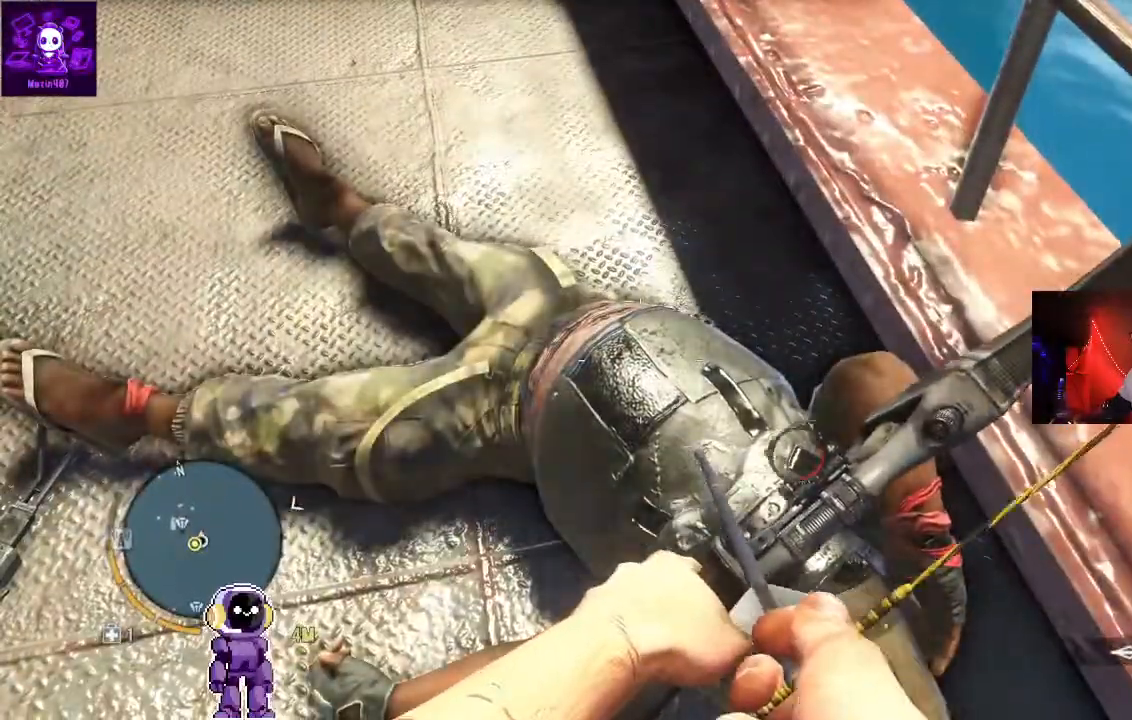
{"dt_ms": 500, "buttons": ["X"], "left_stick": "center", "right_stick": "center", "events": []}
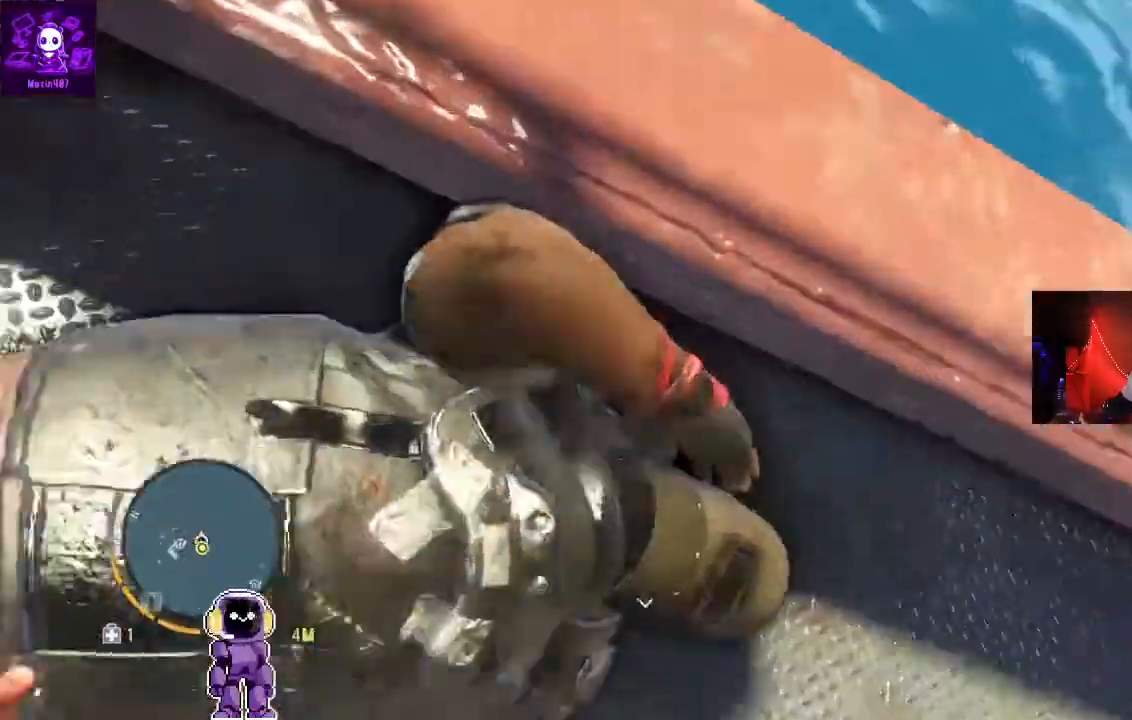
{"dt_ms": 500, "buttons": [], "left_stick": "center", "right_stick": "center", "events": [[233, "X", "up"]]}
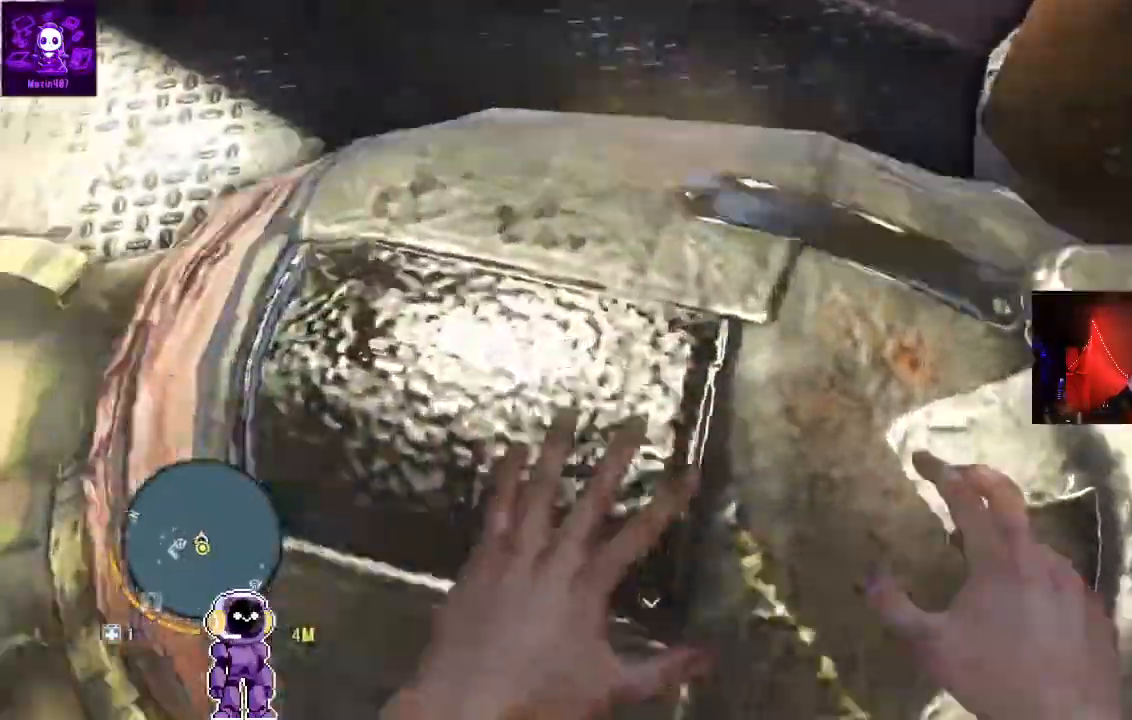
{"dt_ms": 500, "buttons": [], "left_stick": "center", "right_stick": "center"}
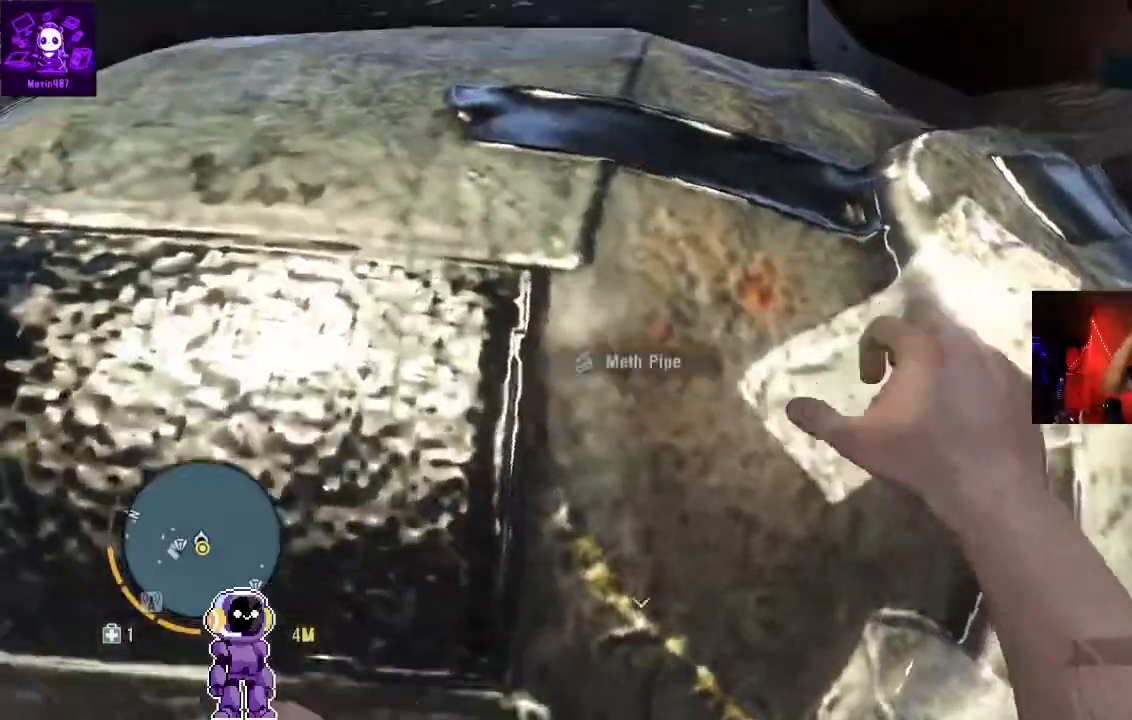
{"dt_ms": 500, "buttons": [], "left_stick": "center", "right_stick": "center", "events": []}
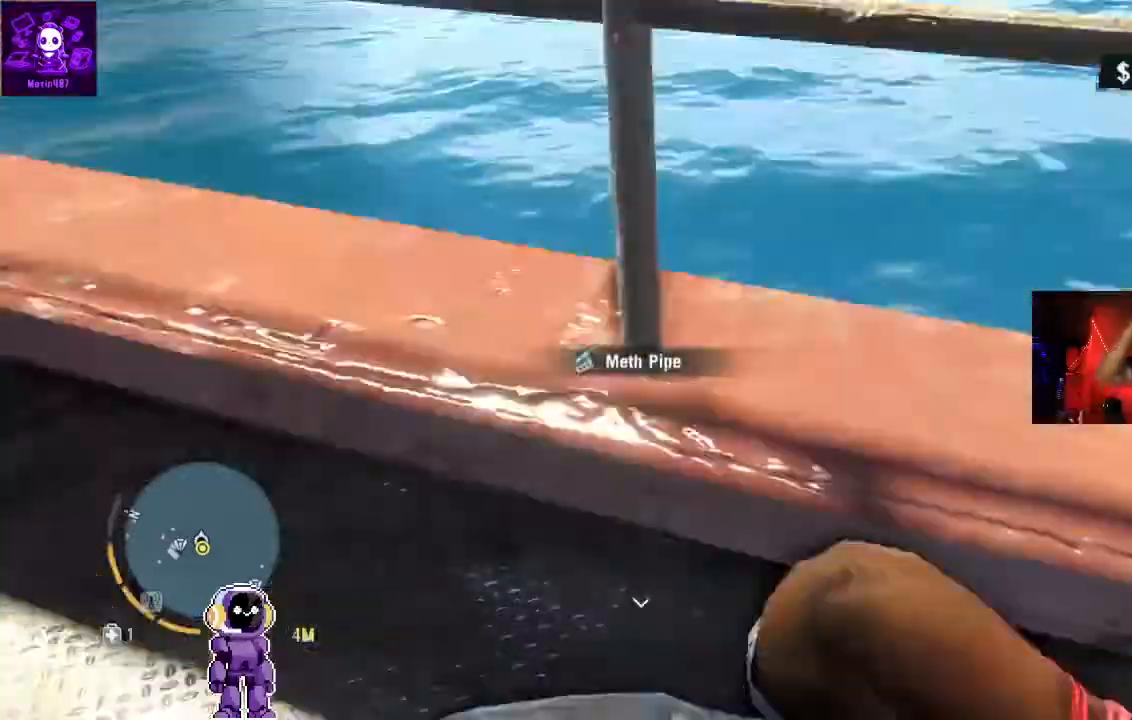
{"dt_ms": 500, "buttons": [], "left_stick": "center", "right_stick": "center", "events": []}
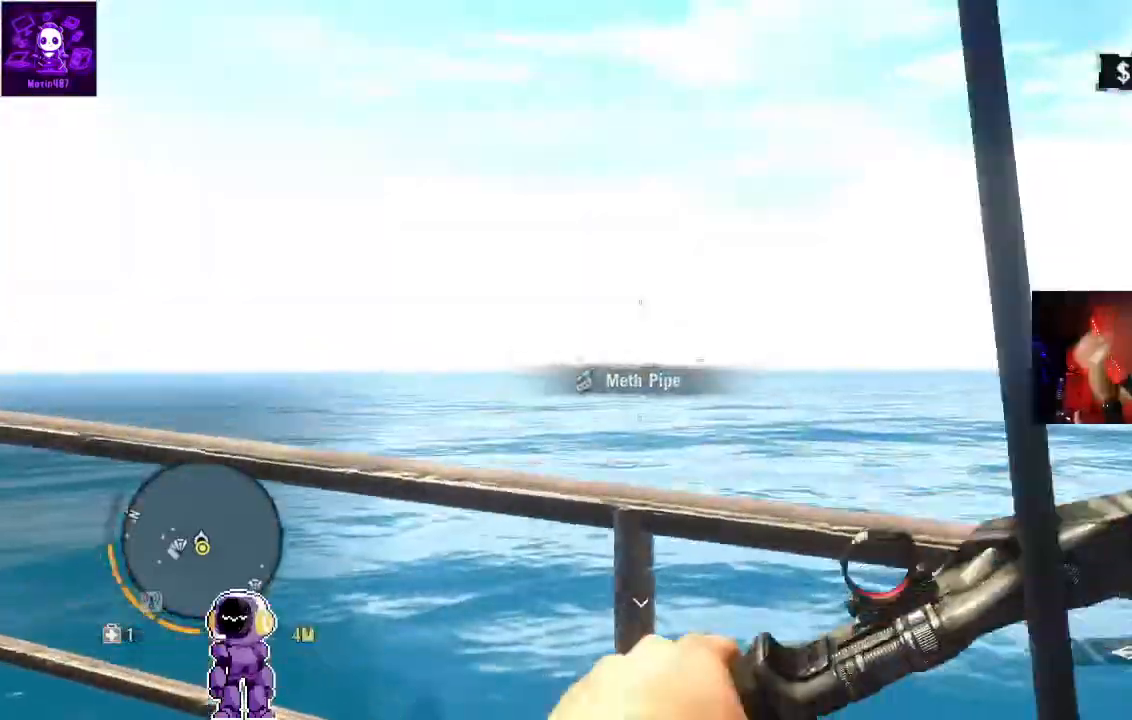
{"dt_ms": 500, "buttons": [], "left_stick": "center", "right_stick": "left", "events": [[233, "right_stick", "up-left"], [500, "right_stick", "left"]]}
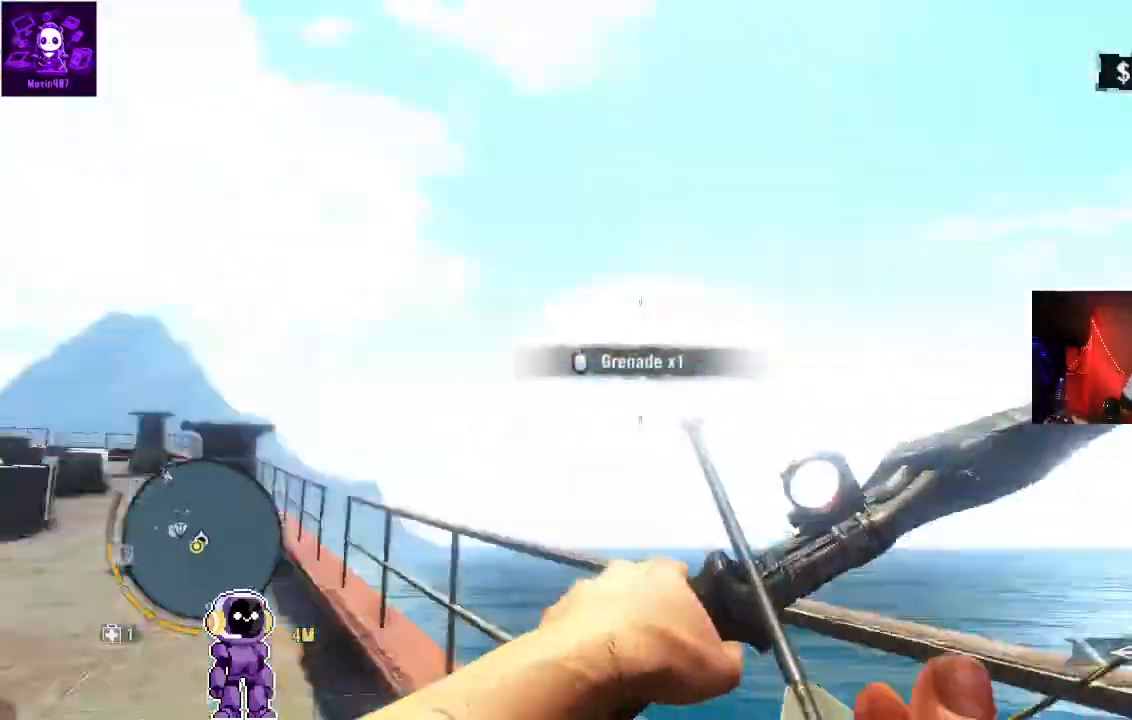
{"dt_ms": 500, "buttons": ["L3"], "left_stick": "up", "right_stick": "center", "events": [[100, "left_stick", "up"], [100, "right_stick", "center"], [433, "L3", "down"]]}
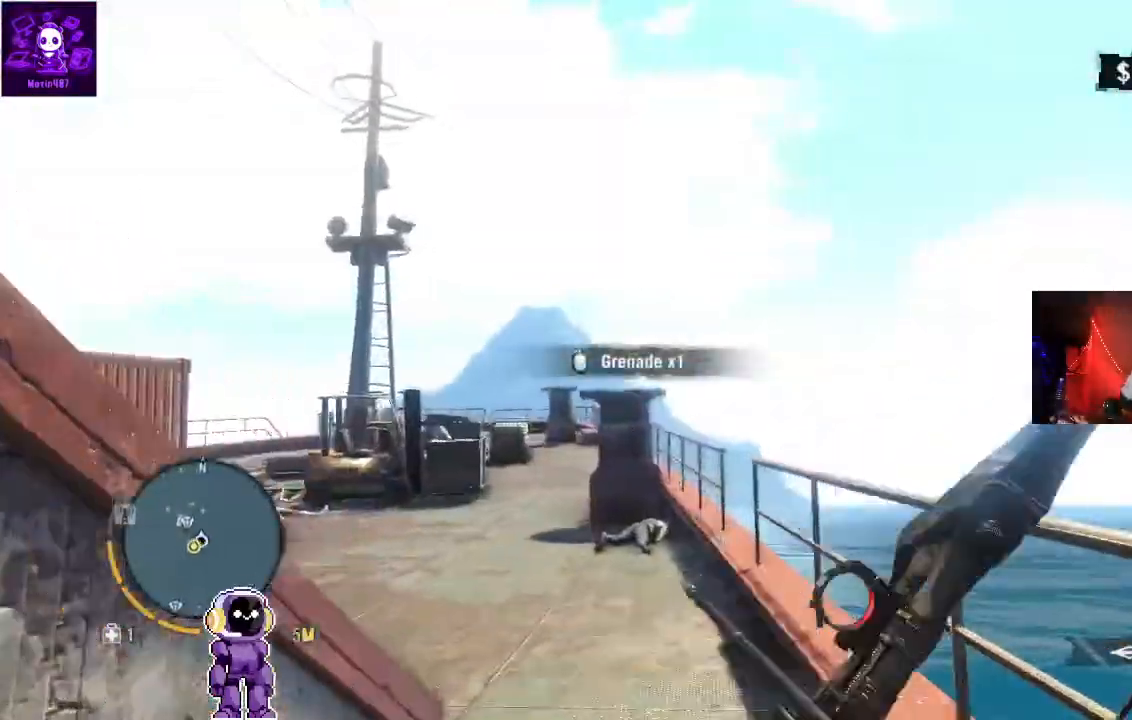
{"dt_ms": 500, "buttons": [], "left_stick": "up", "right_stick": "down-left", "events": [[133, "L3", "up"], [467, "right_stick", "down-left"]]}
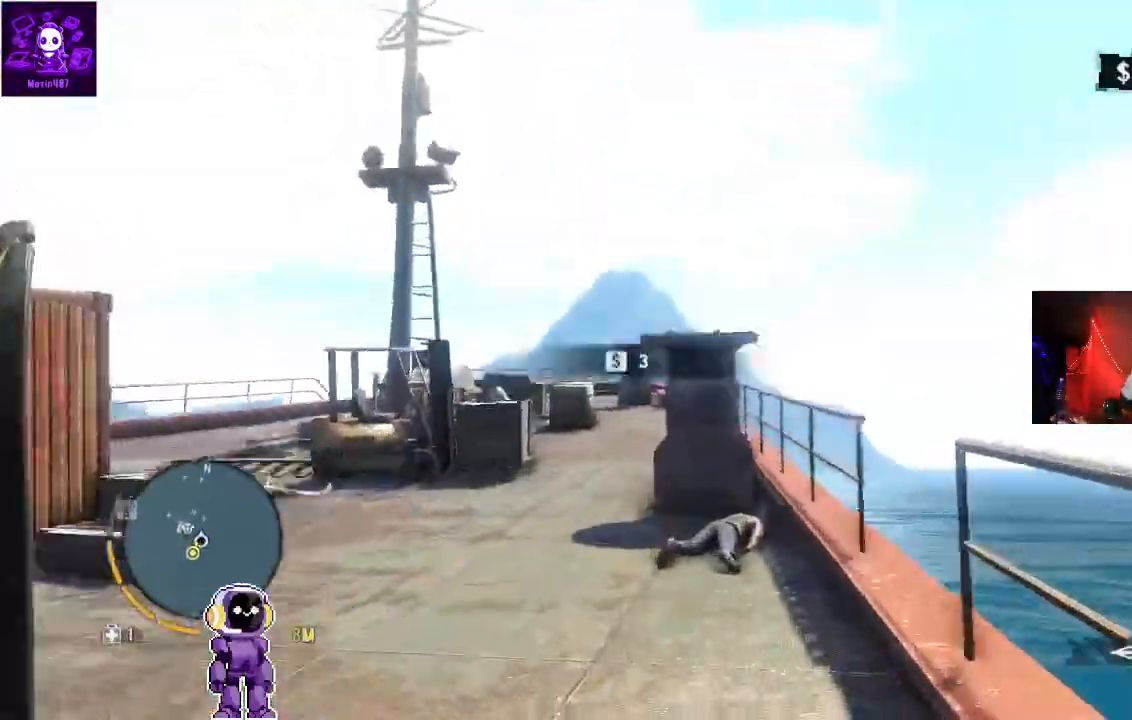
{"dt_ms": 500, "buttons": [], "left_stick": "up", "right_stick": "center", "events": [[100, "right_stick", "center"]]}
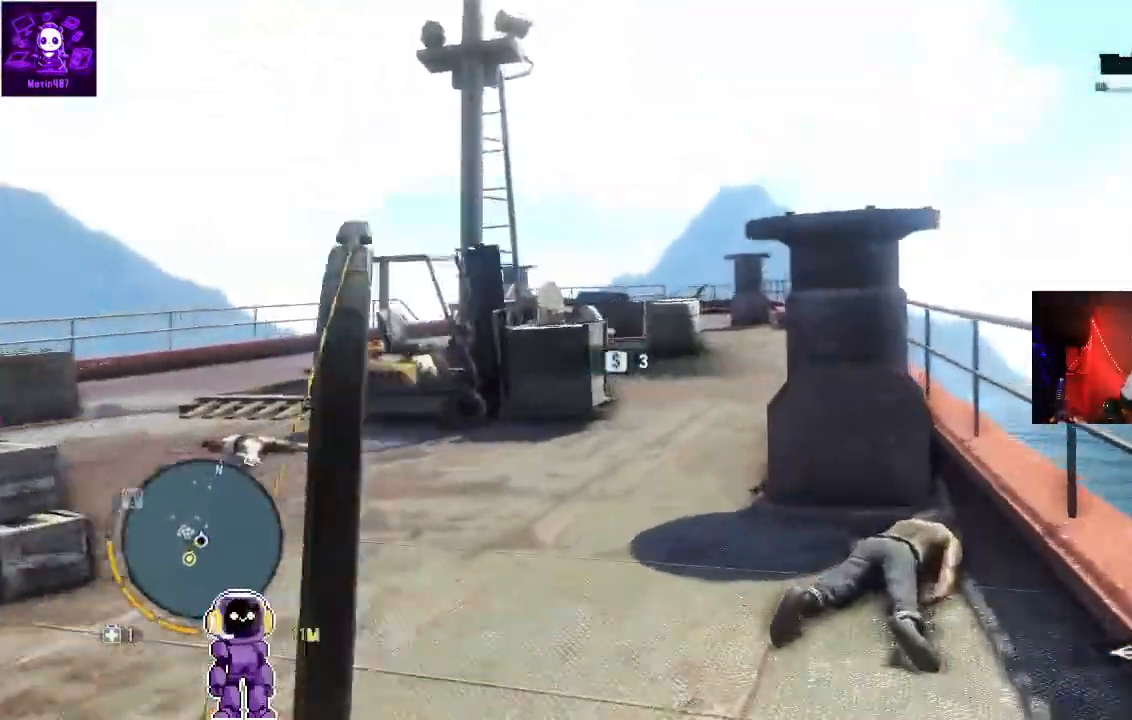
{"dt_ms": 500, "buttons": [], "left_stick": "up", "right_stick": "left", "events": [[333, "right_stick", "left"]]}
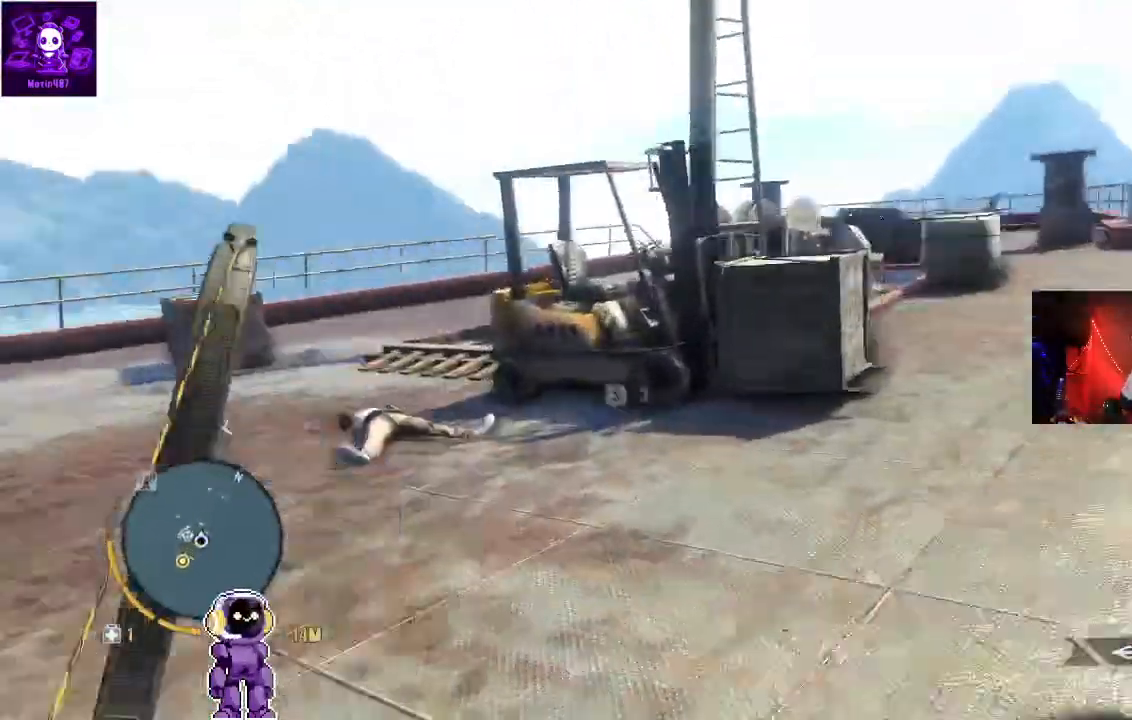
{"dt_ms": 500, "buttons": [], "left_stick": "center", "right_stick": "center", "events": [[67, "left_stick", "center"], [367, "right_stick", "center"]]}
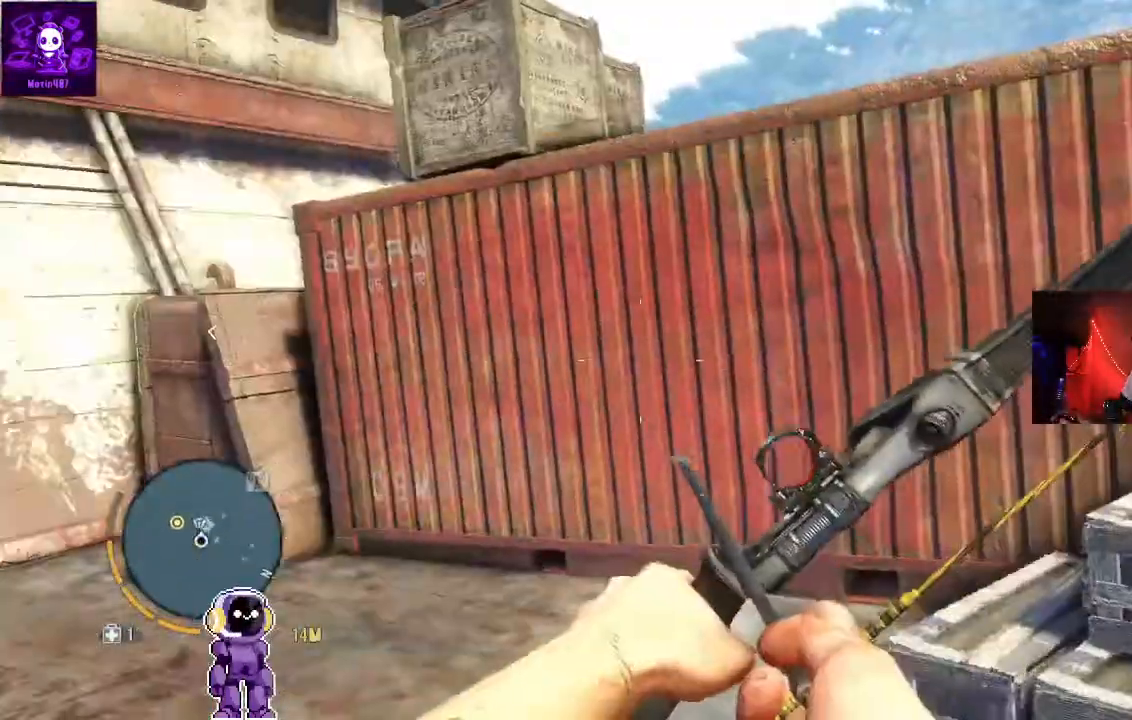
{"dt_ms": 500, "buttons": [], "left_stick": "up-left", "right_stick": "left", "events": [[133, "left_stick", "up-left"], [333, "right_stick", "left"]]}
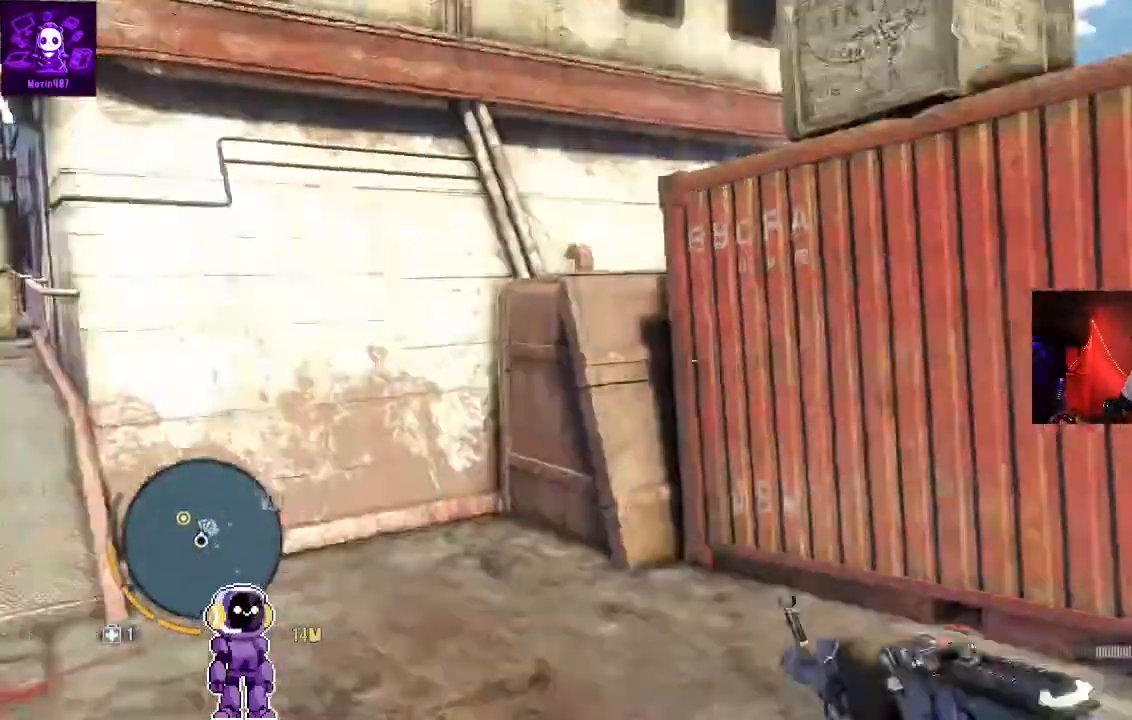
{"dt_ms": 500, "buttons": [], "left_stick": "up", "right_stick": "center", "events": [[33, "left_stick", "up"], [200, "right_stick", "center"]]}
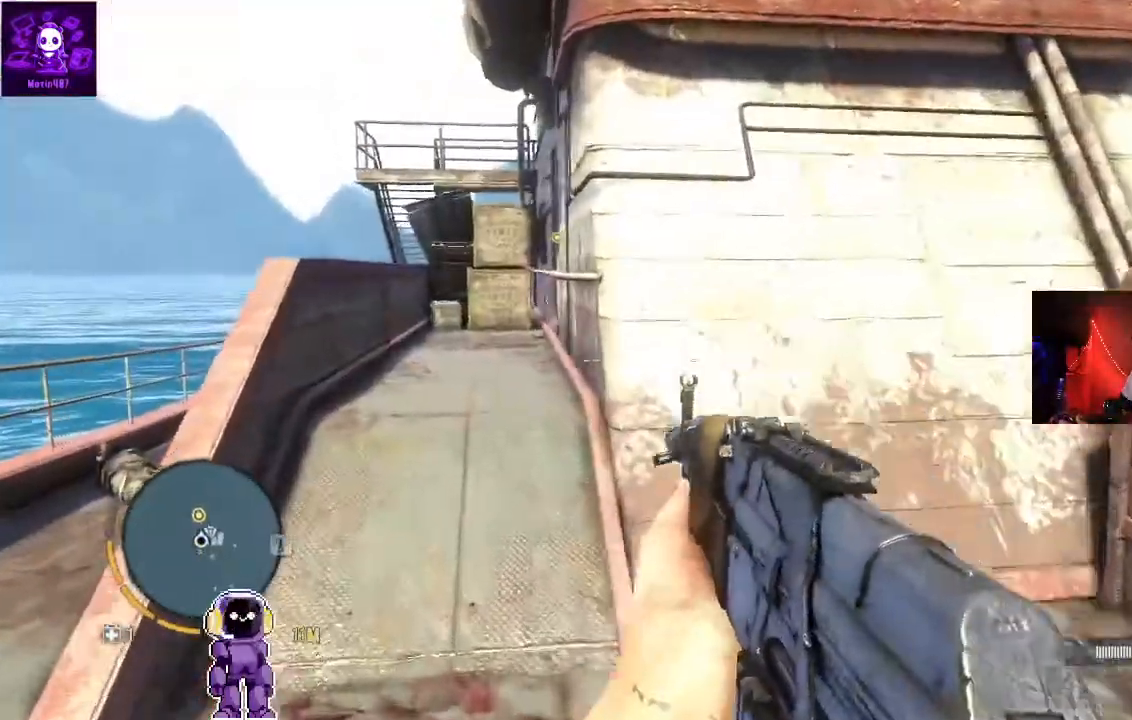
{"dt_ms": 500, "buttons": [], "left_stick": "up", "right_stick": "center", "events": [[133, "L3", "down"], [333, "L3", "up"]]}
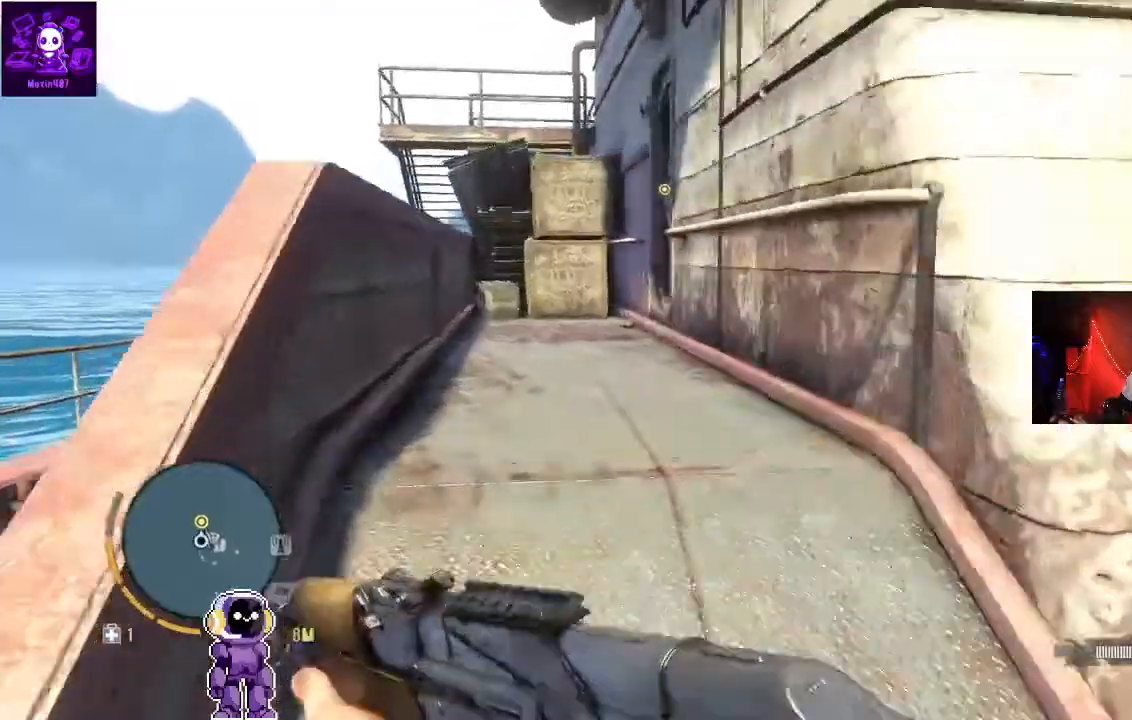
{"dt_ms": 500, "buttons": [], "left_stick": "up", "right_stick": "right", "events": [[467, "right_stick", "right"]]}
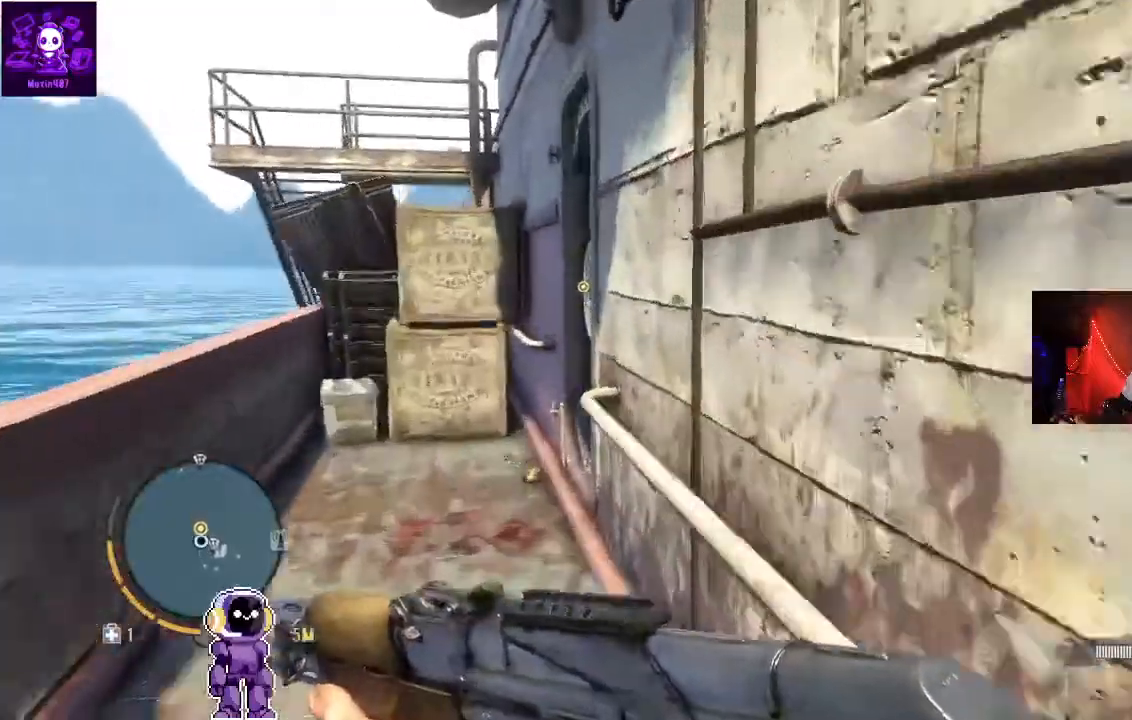
{"dt_ms": 500, "buttons": [], "left_stick": "up", "right_stick": "right", "events": []}
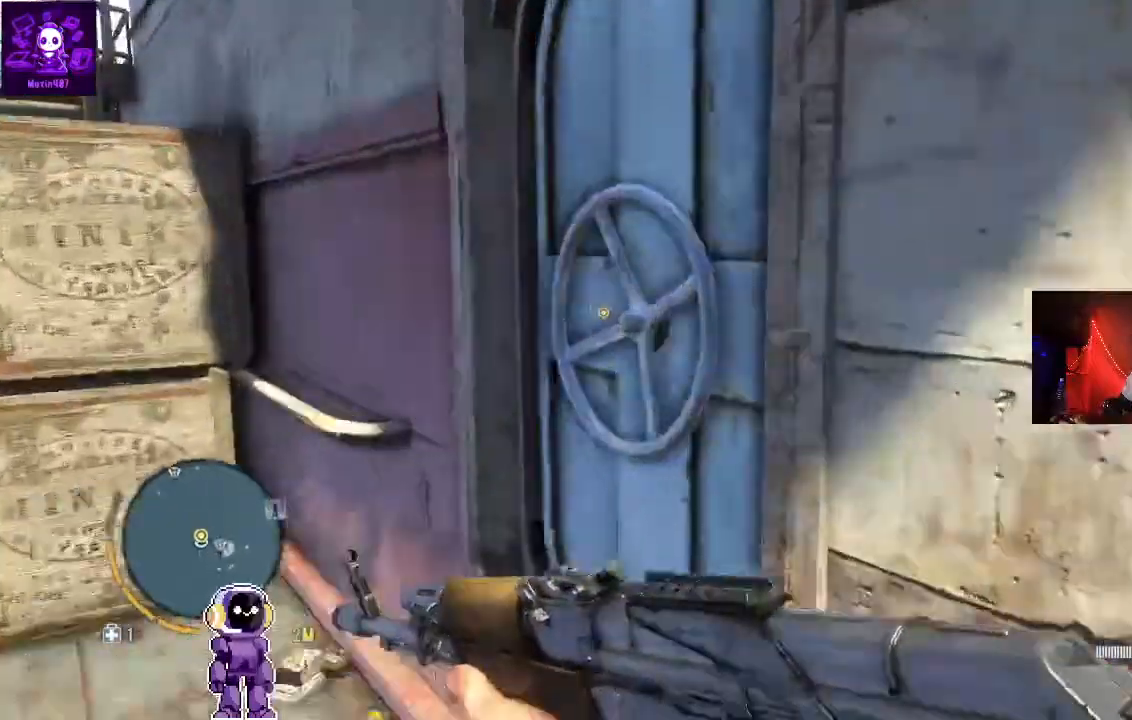
{"dt_ms": 500, "buttons": ["X"], "left_stick": "center", "right_stick": "center", "events": [[133, "right_stick", "center"], [167, "left_stick", "center"], [233, "X", "down"]]}
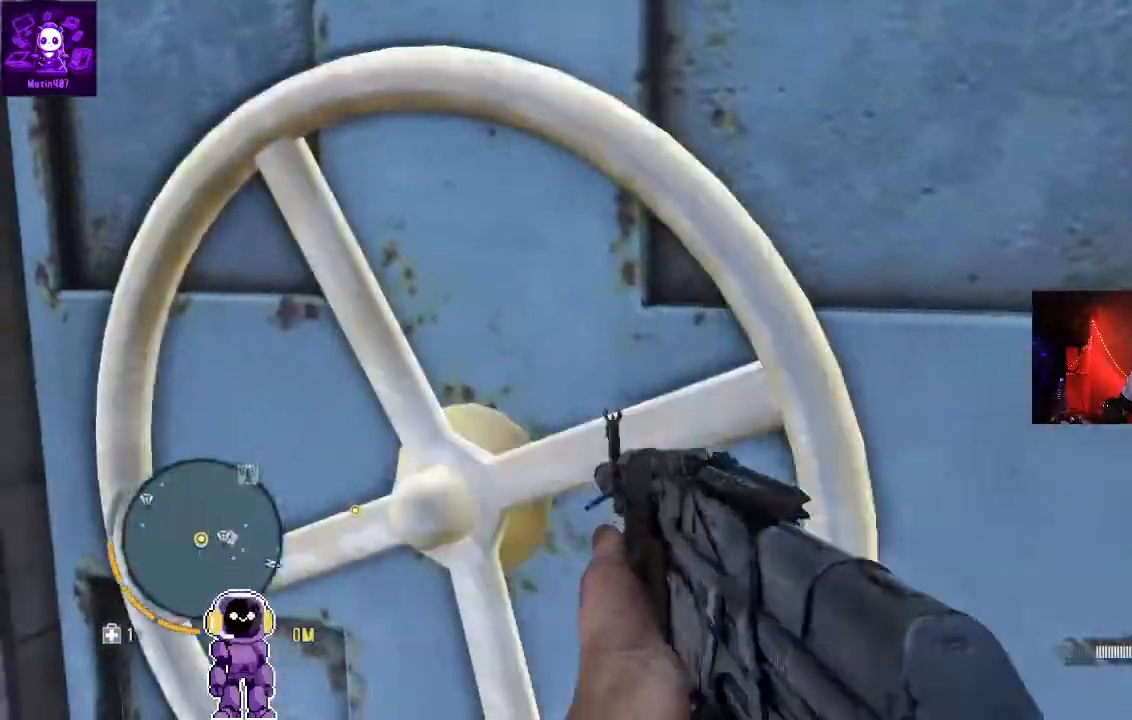
{"dt_ms": 500, "buttons": ["X"], "left_stick": "center", "right_stick": "center", "events": []}
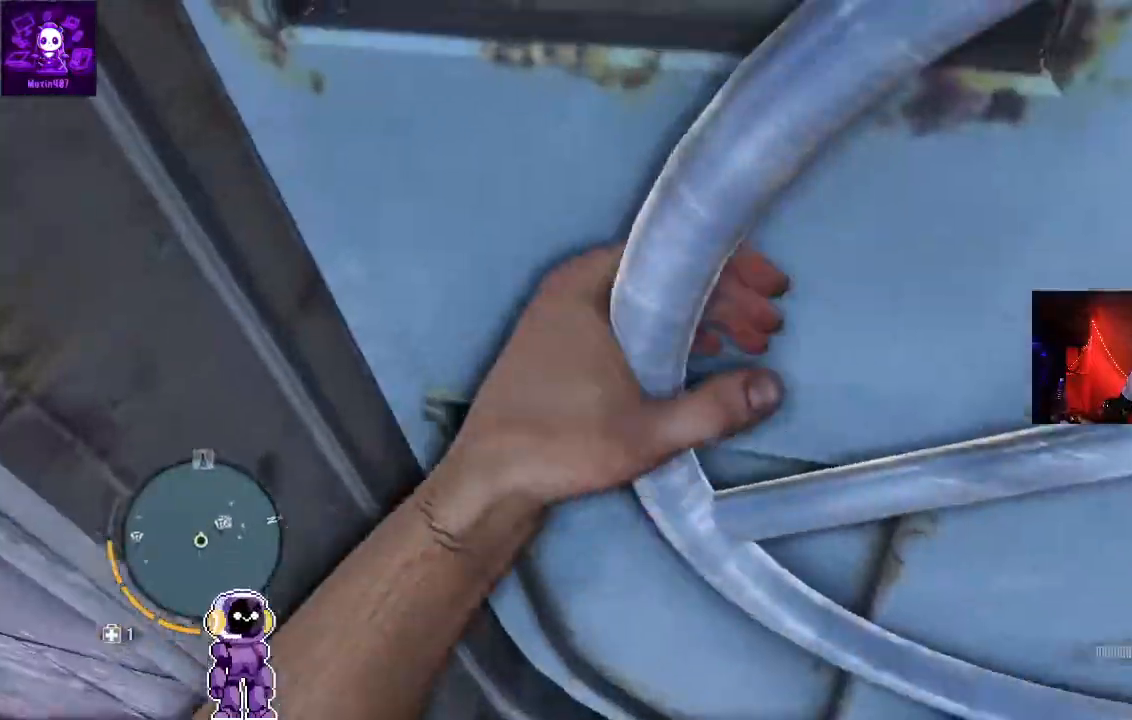
{"dt_ms": 500, "buttons": [], "left_stick": "center", "right_stick": "center", "events": [[433, "X", "up"]]}